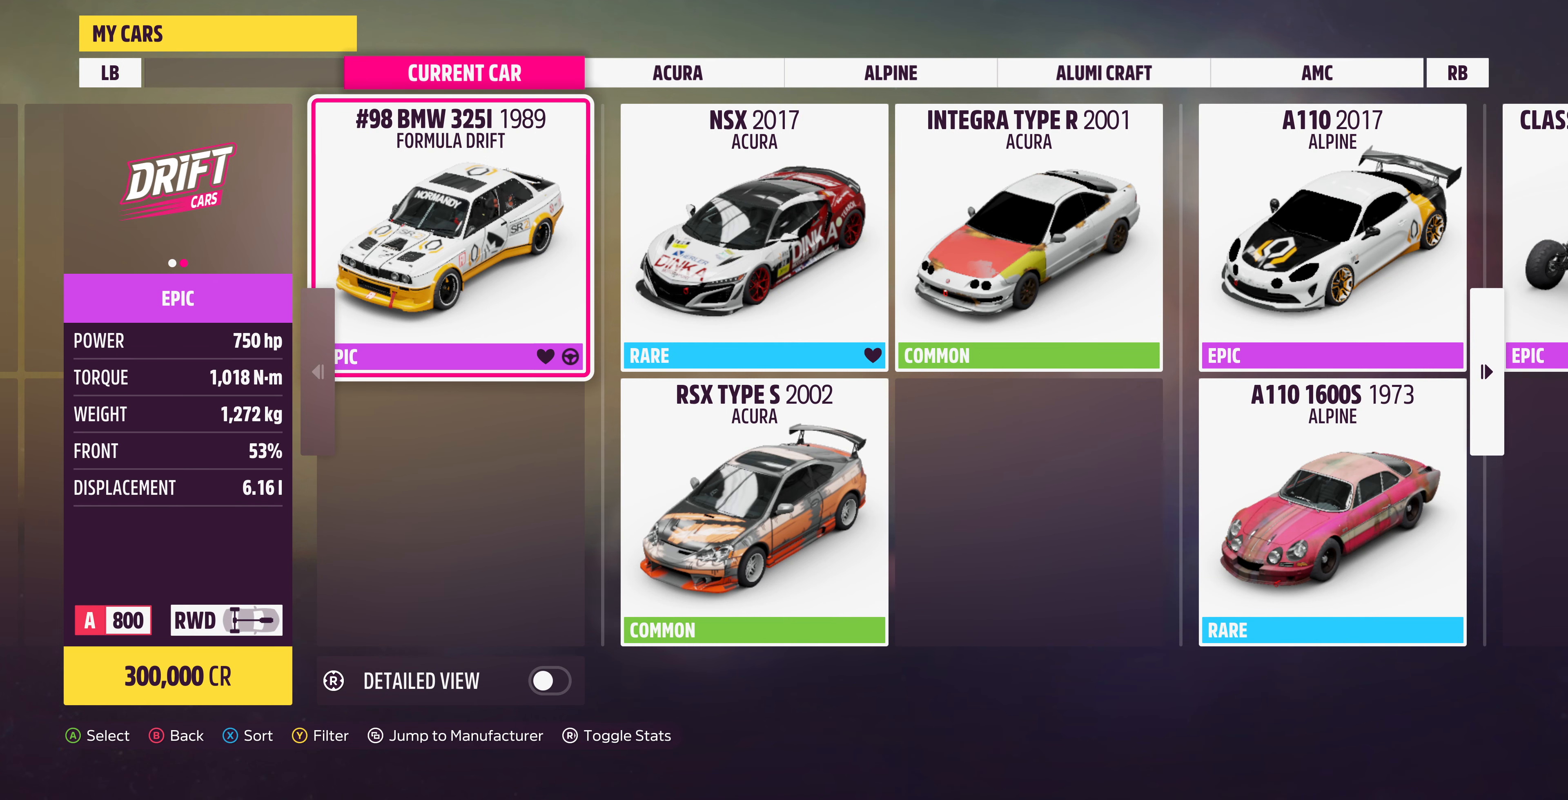
Gameplay with a controller (PlayStation layout); each line is a JSON object with the inputs held at the frame after it. "events" lists button and stick changes between this image and that frame as [ms after this image, input, new state], when the widget could be followed in between.
{"buttons": [], "left_stick": "center", "right_stick": "center", "events": [[400, "CIRCLE", "down"], [467, "CIRCLE", "up"]]}
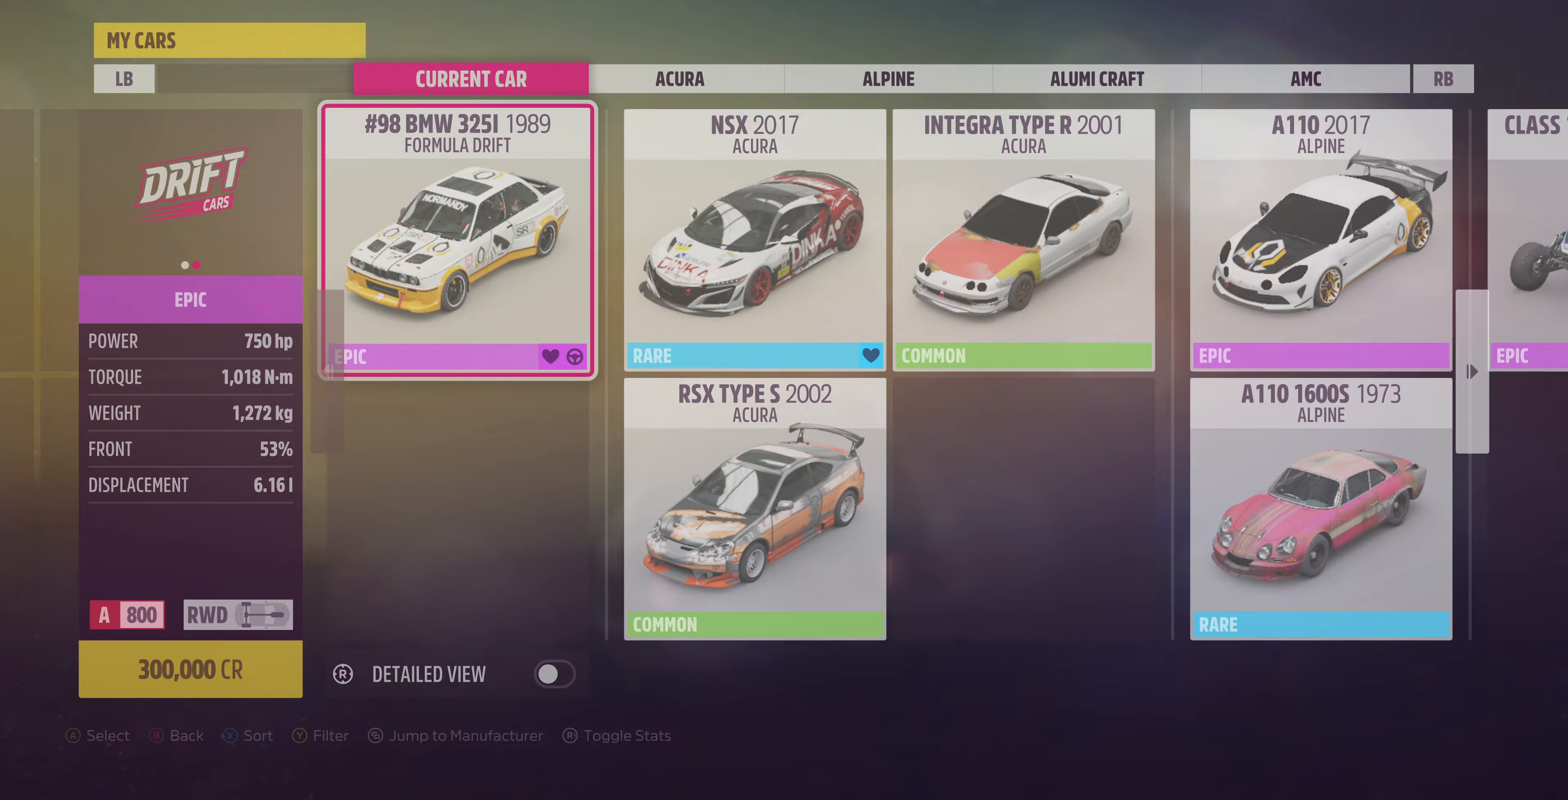
{"buttons": [], "left_stick": "center", "right_stick": "center", "events": []}
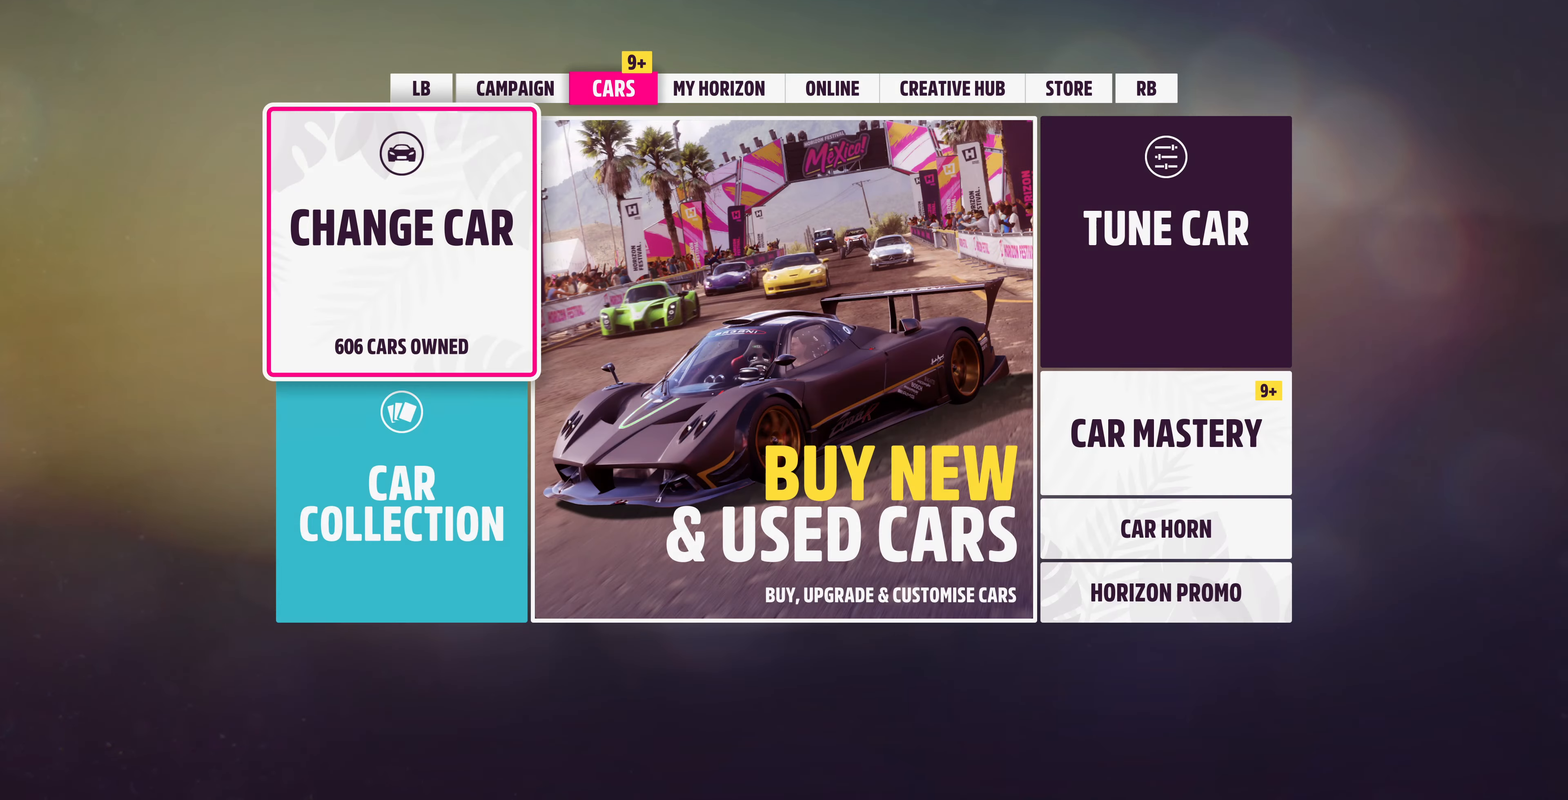
{"buttons": [], "left_stick": "center", "right_stick": "center", "events": [[267, "CIRCLE", "down"], [333, "CIRCLE", "up"]]}
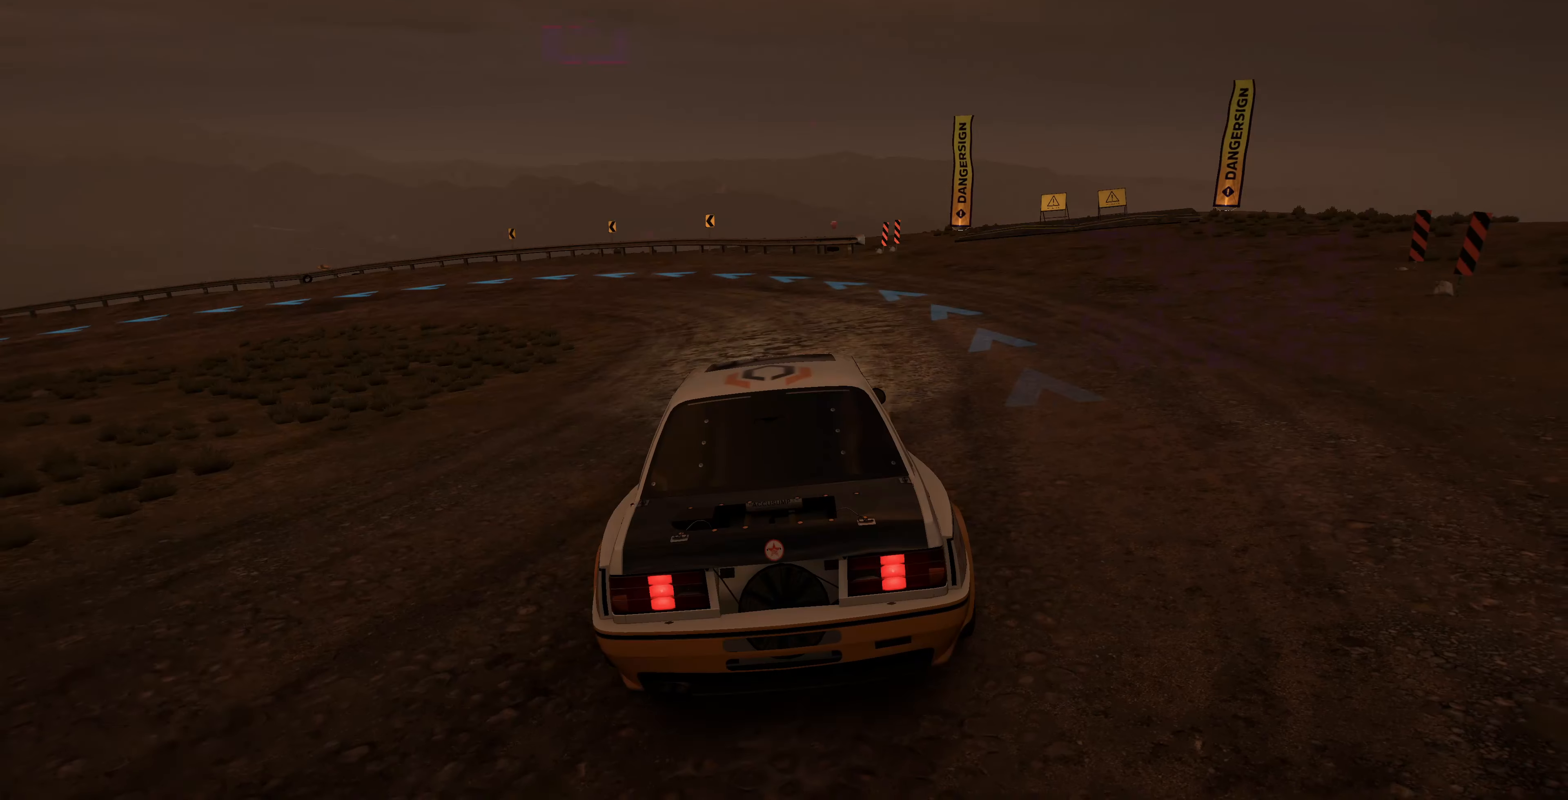
{"buttons": ["SELECT"], "left_stick": "center", "right_stick": "center", "events": [[433, "SELECT", "down"]]}
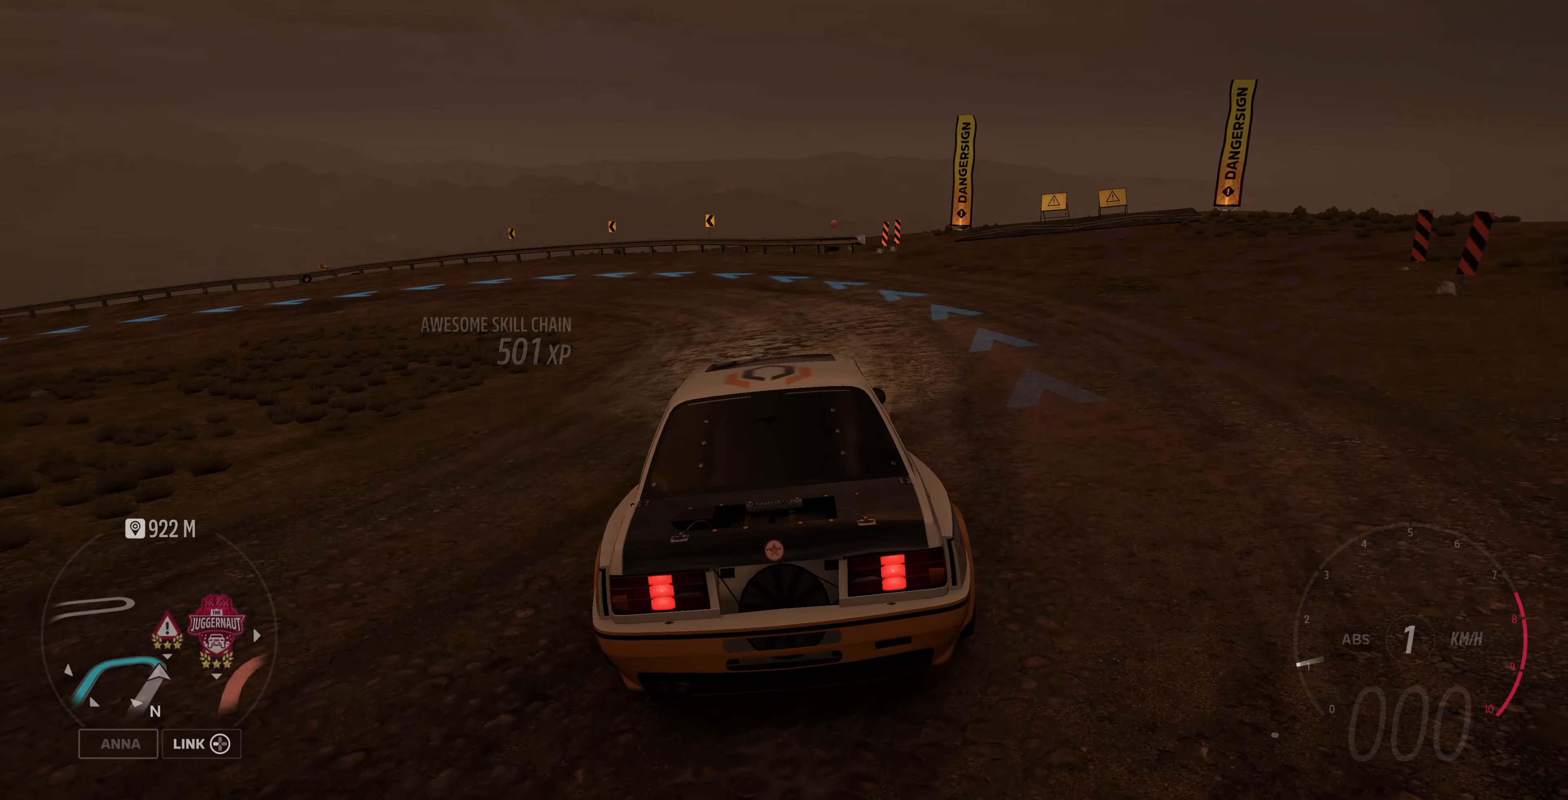
{"buttons": [], "left_stick": "center", "right_stick": "center", "events": [[167, "SELECT", "up"]]}
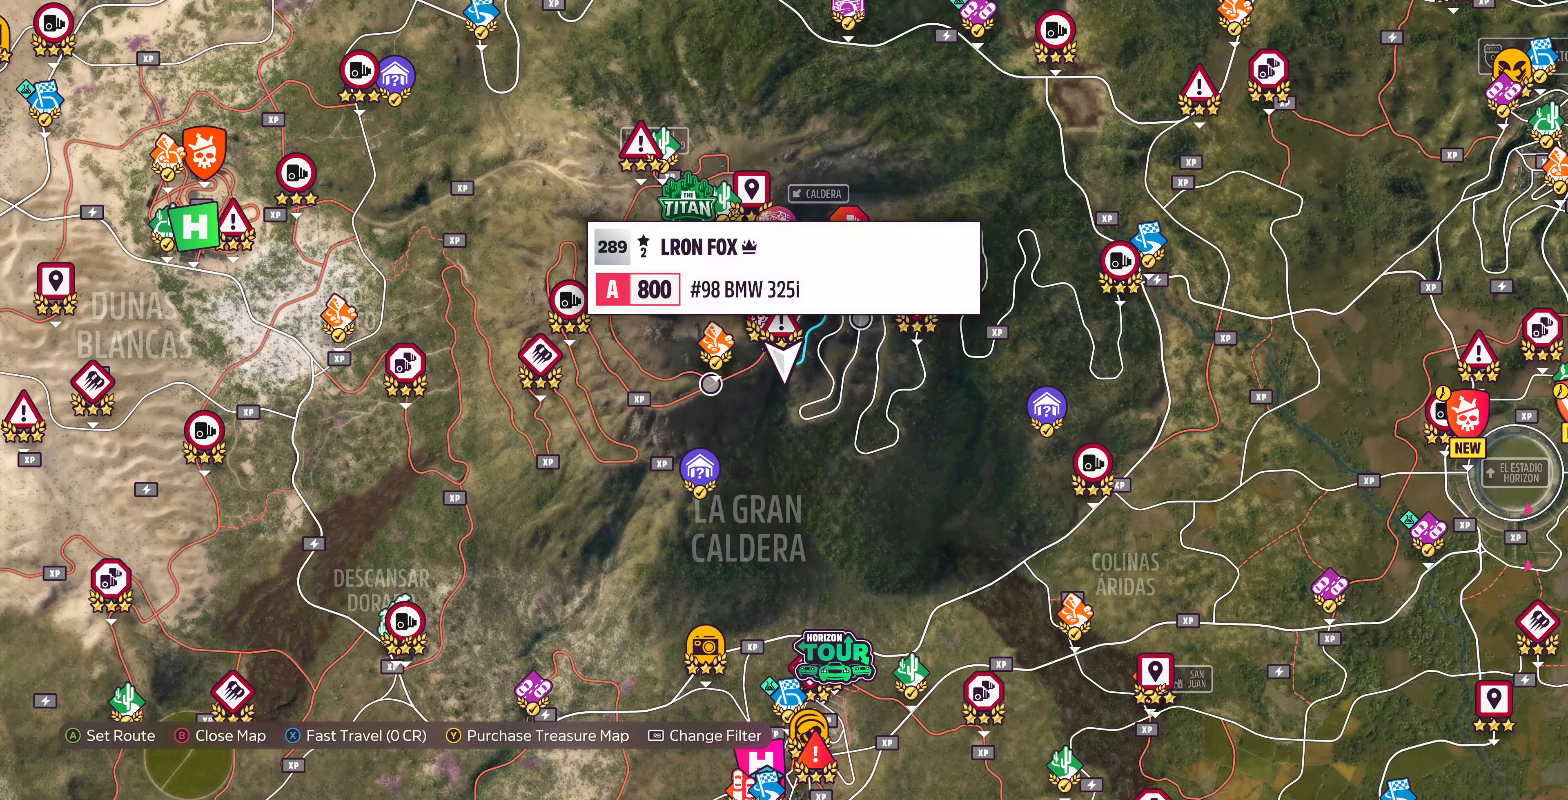
{"buttons": [], "left_stick": "right", "right_stick": "center", "events": [[33, "left_stick", "up"], [233, "left_stick", "center"], [500, "left_stick", "right"]]}
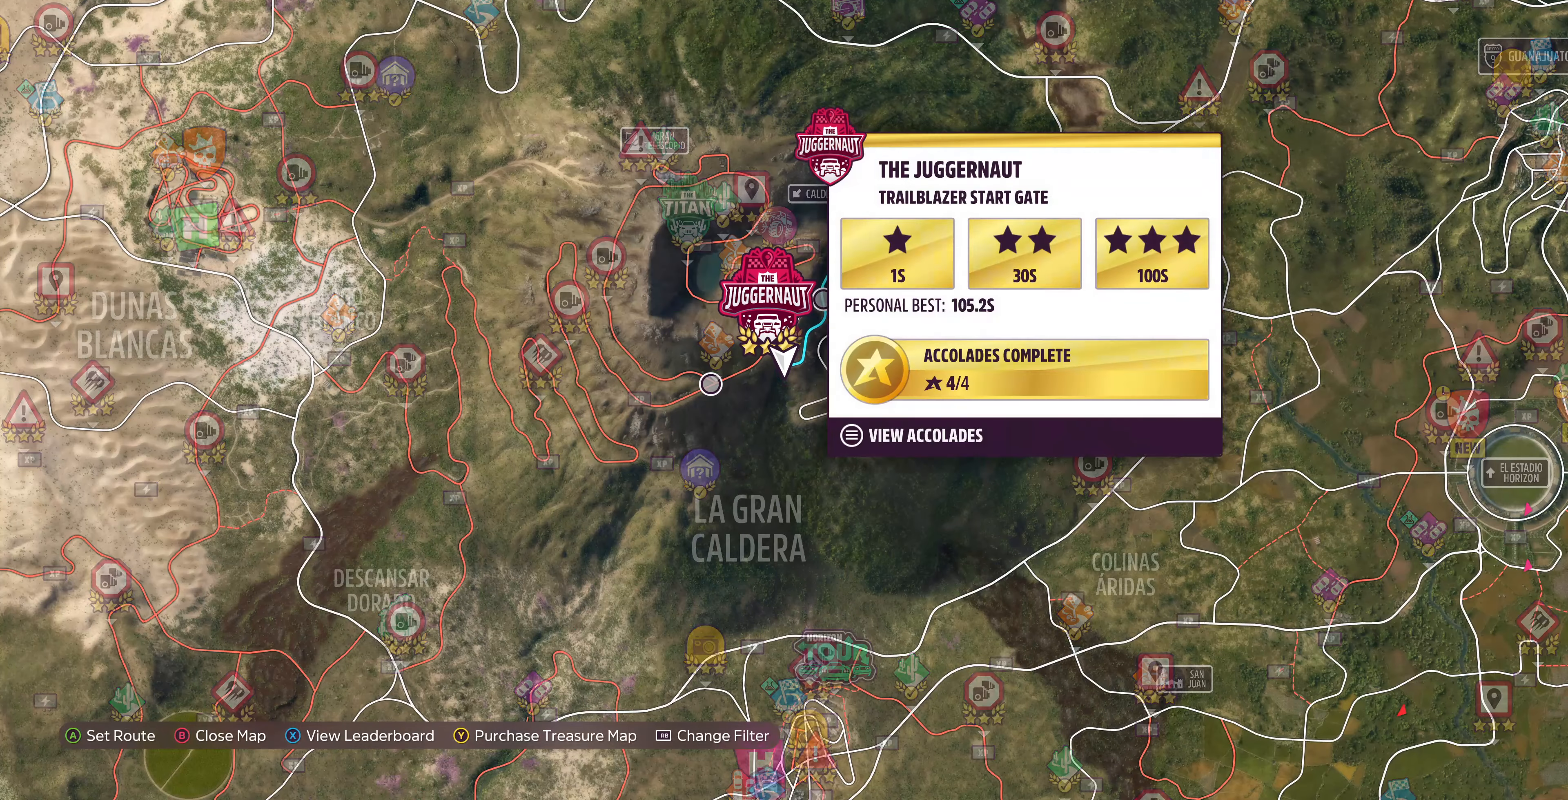
{"buttons": [], "left_stick": "center", "right_stick": "center", "events": [[100, "left_stick", "up"], [200, "left_stick", "center"]]}
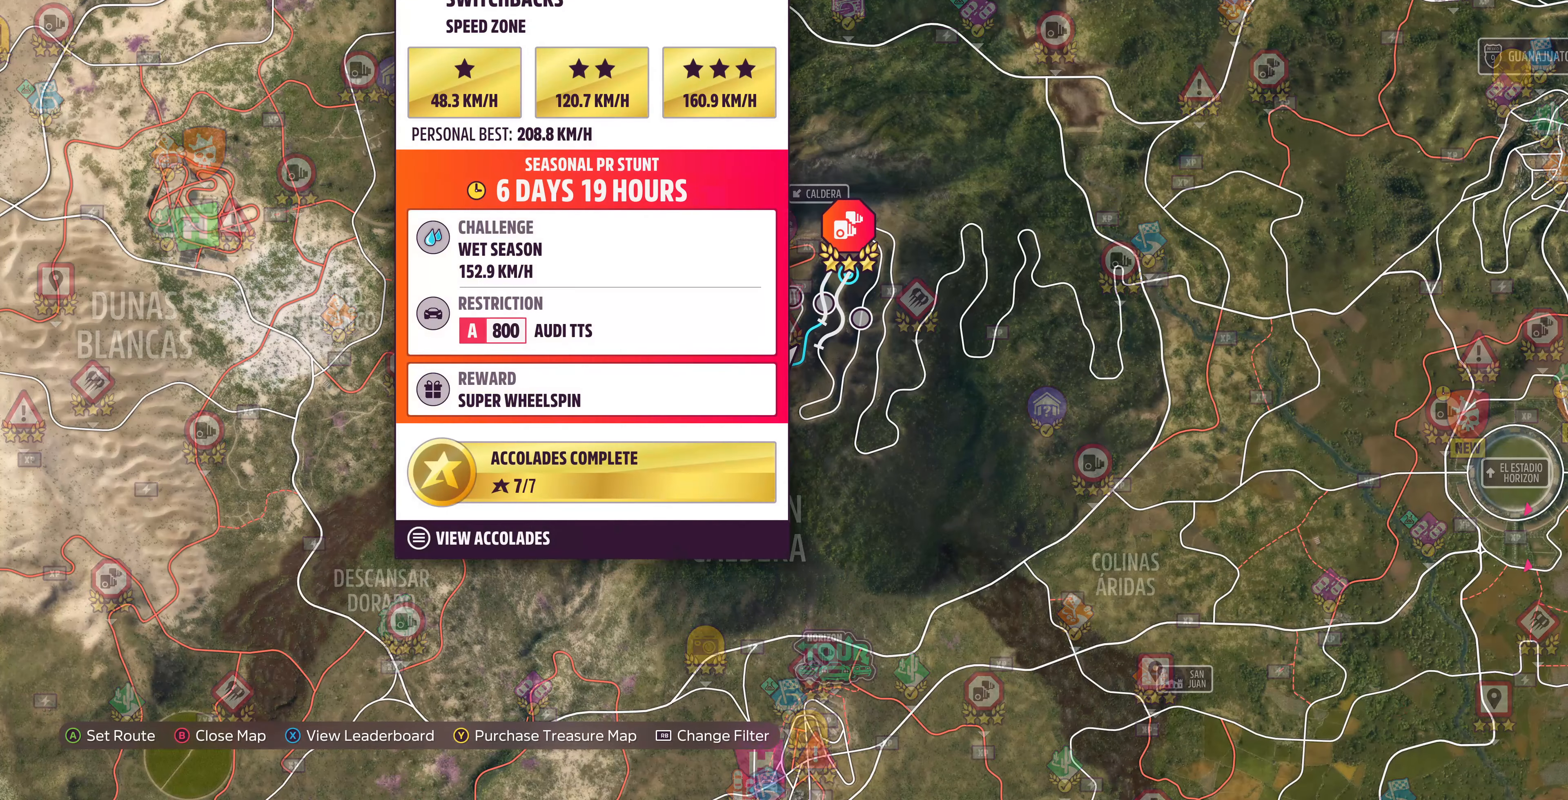
{"buttons": [], "left_stick": "center", "right_stick": "center", "events": []}
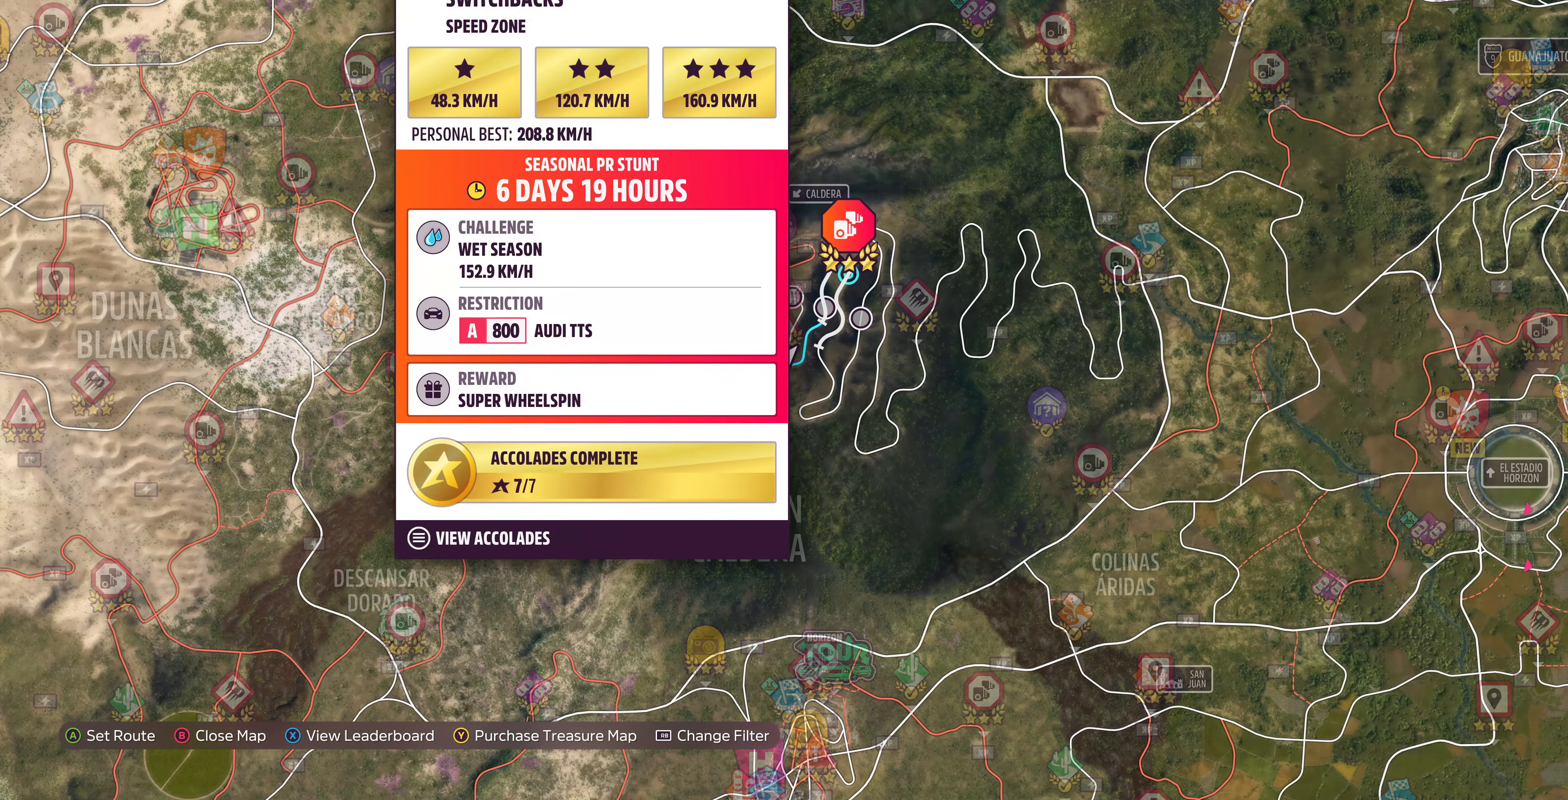
{"buttons": [], "left_stick": "center", "right_stick": "center", "events": []}
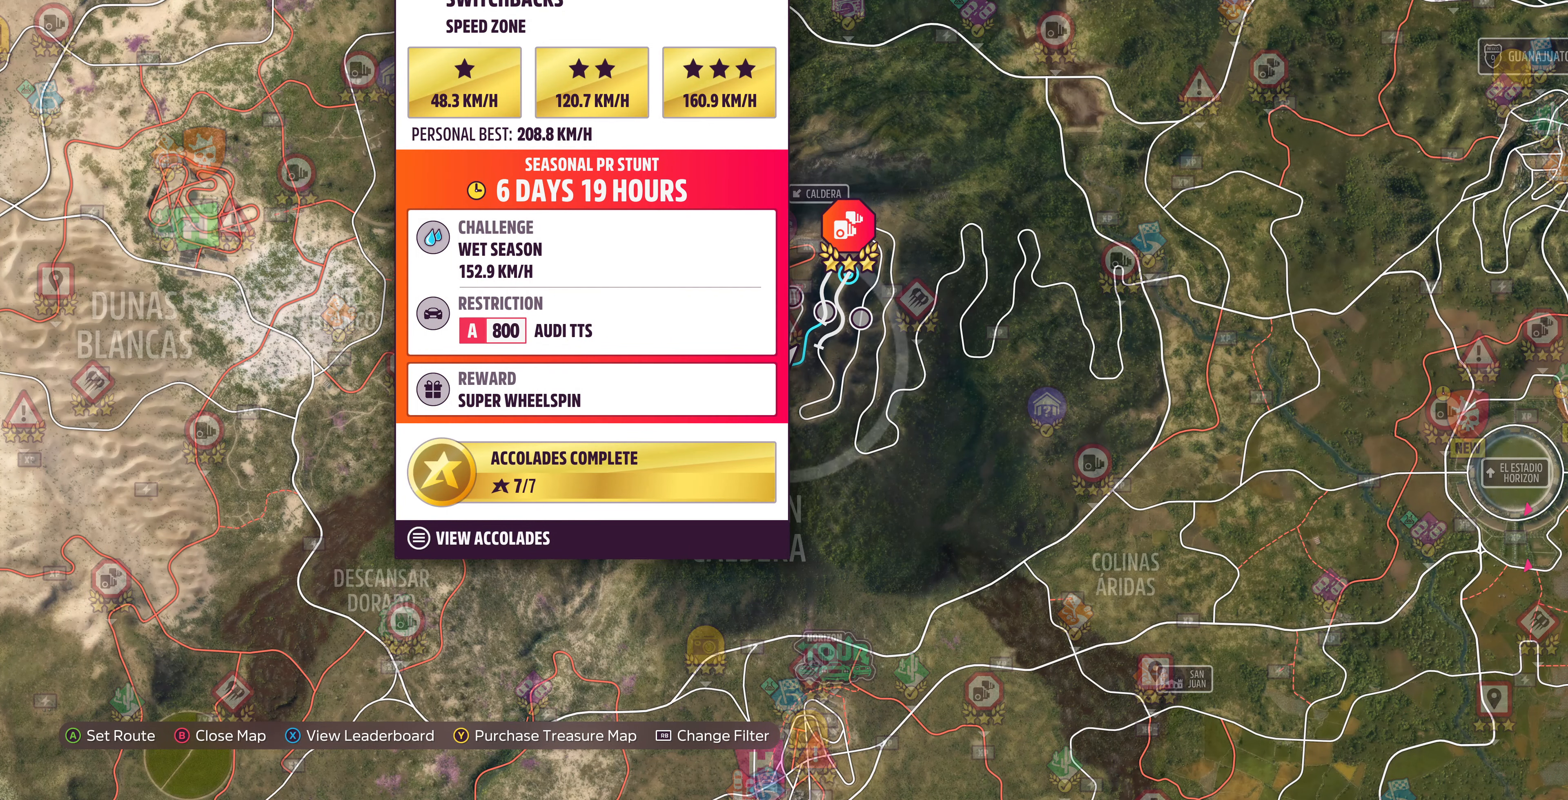
{"buttons": [], "left_stick": "center", "right_stick": "center", "events": [[333, "CIRCLE", "down"], [467, "CIRCLE", "up"]]}
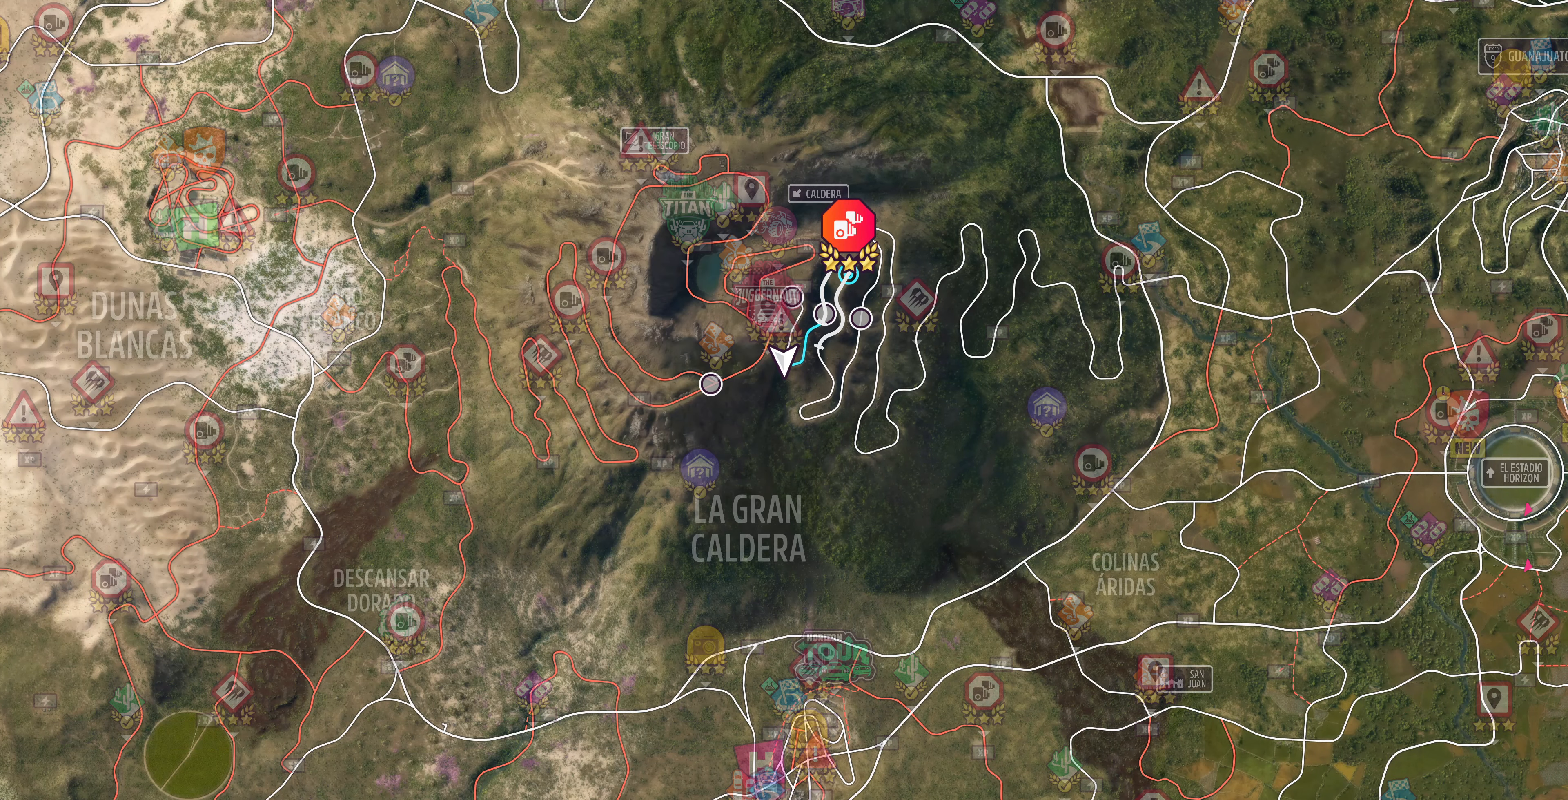
{"buttons": [], "left_stick": "center", "right_stick": "center", "events": []}
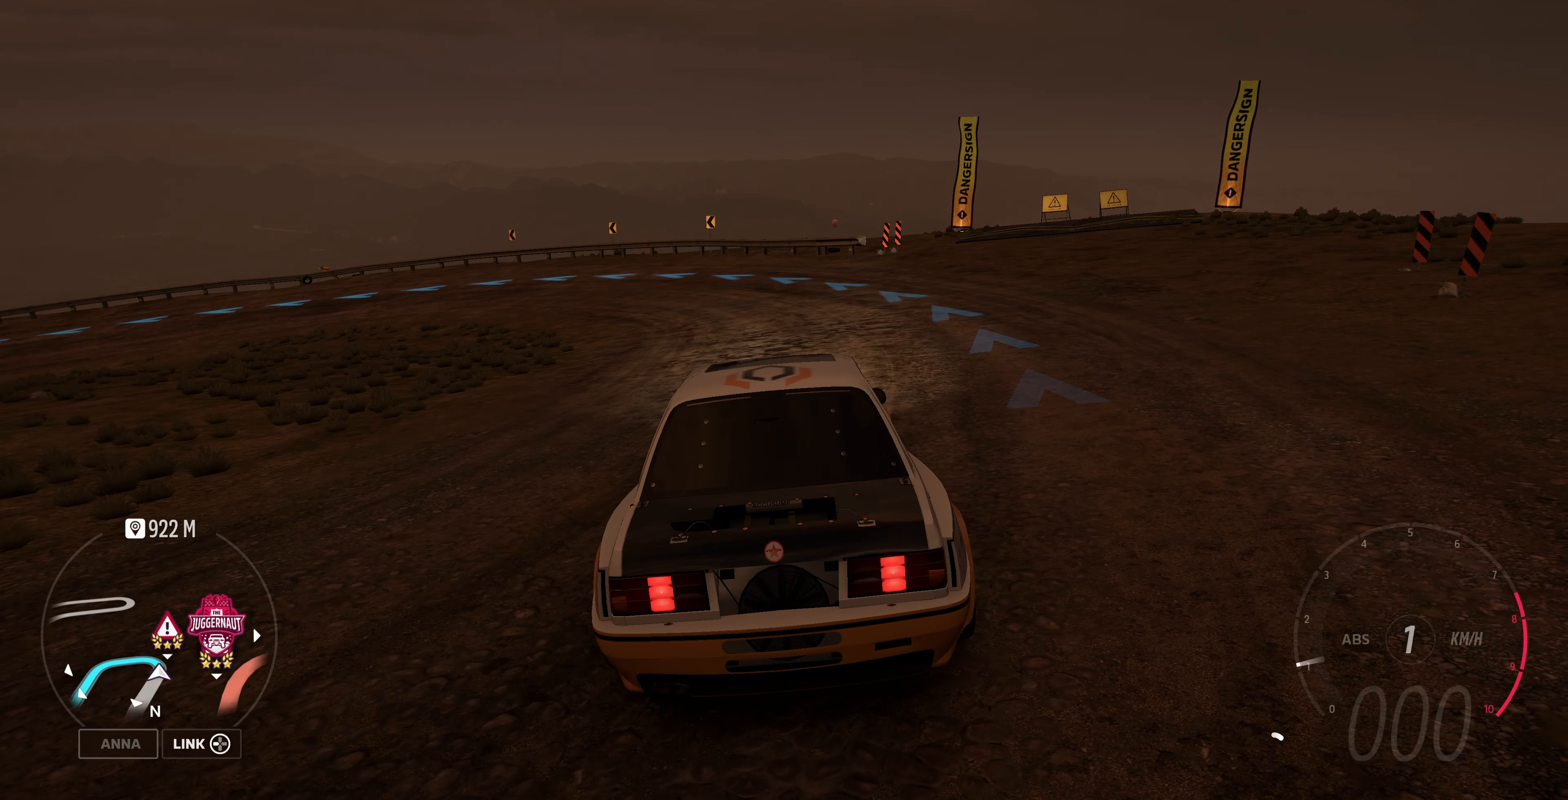
{"buttons": [], "left_stick": "center", "right_stick": "center", "events": [[167, "START", "down"], [267, "START", "up"]]}
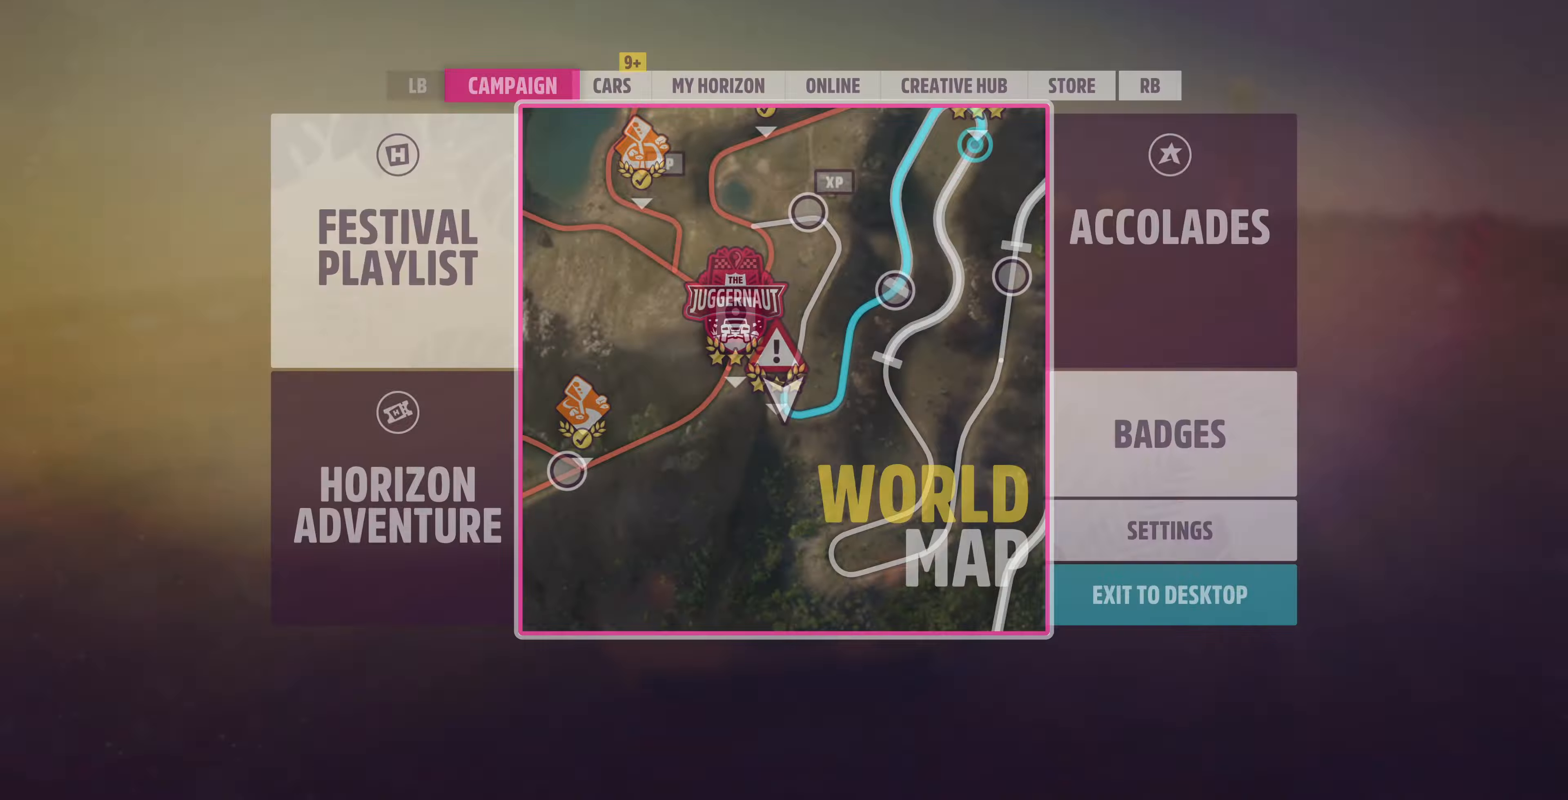
{"buttons": [], "left_stick": "center", "right_stick": "center", "events": [[300, "R1", "down"], [300, "R2", "down"], [466, "R1", "up"], [466, "R2", "up"]]}
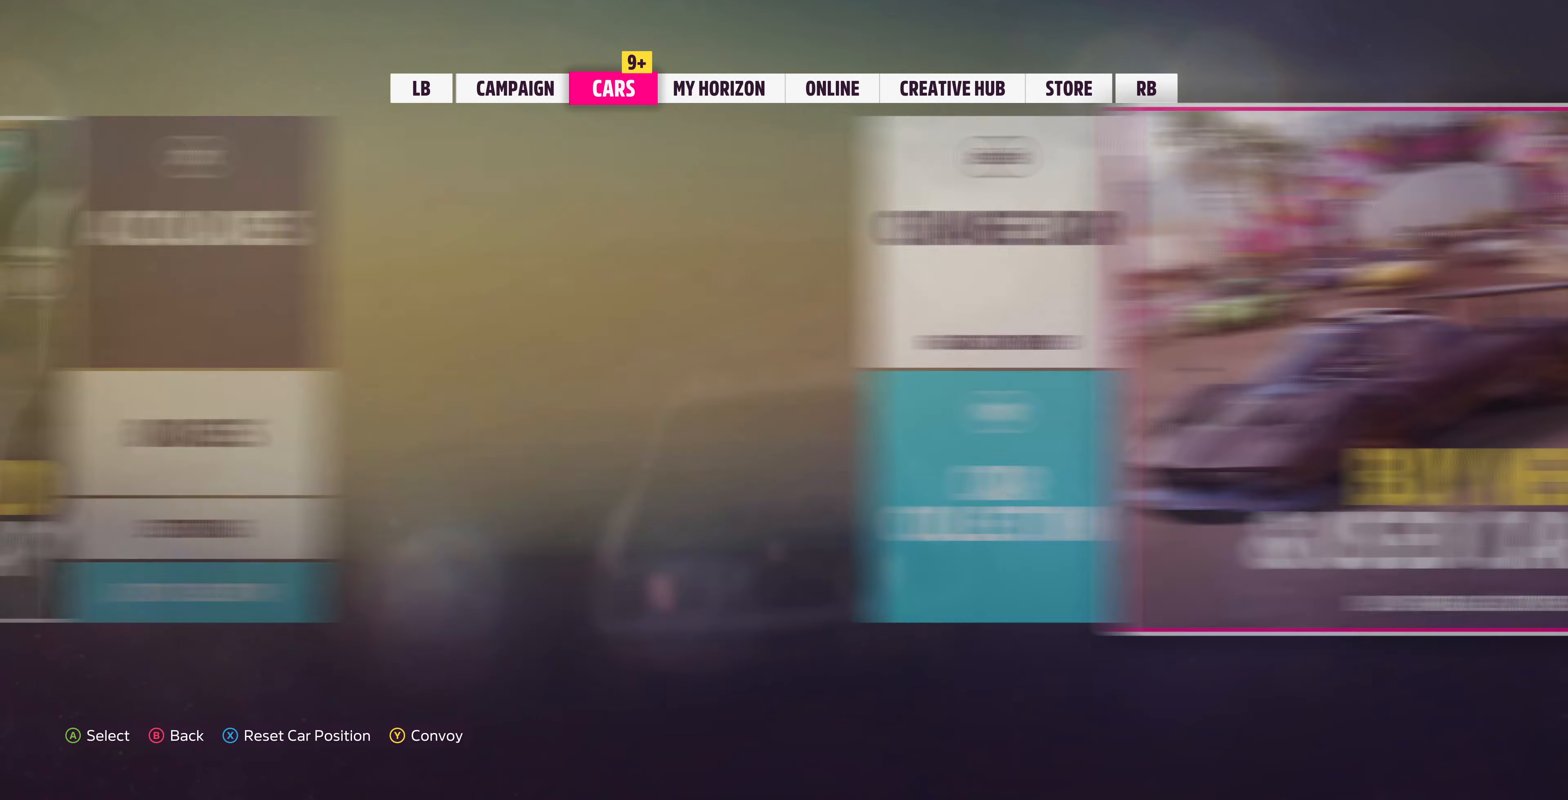
{"buttons": [], "left_stick": "center", "right_stick": "center", "events": []}
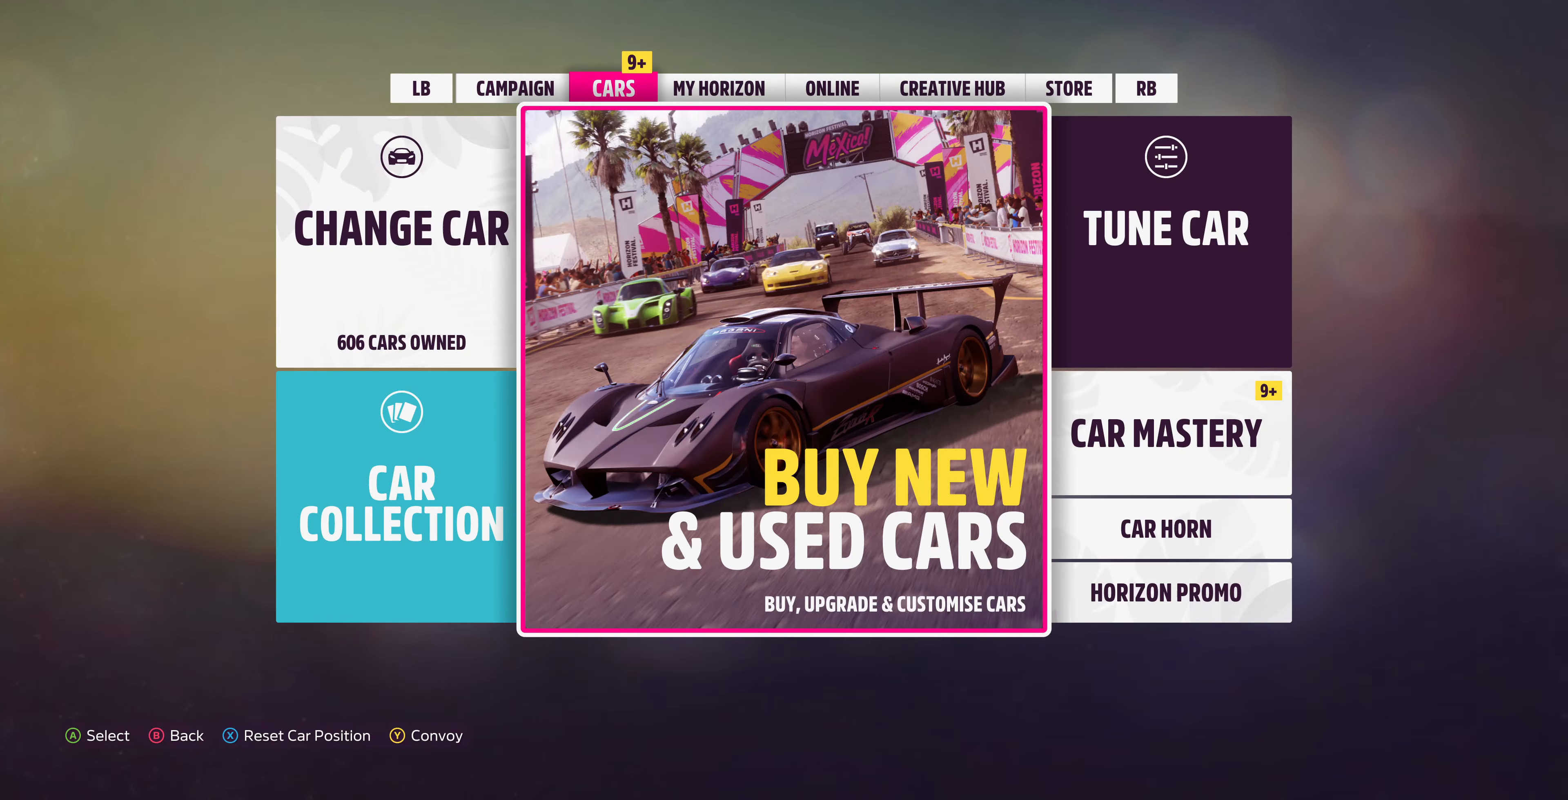
{"buttons": ["DPAD_RIGHT"], "left_stick": "center", "right_stick": "center", "events": [[233, "DPAD_LEFT", "down"], [333, "DPAD_LEFT", "up"], [466, "DPAD_RIGHT", "down"]]}
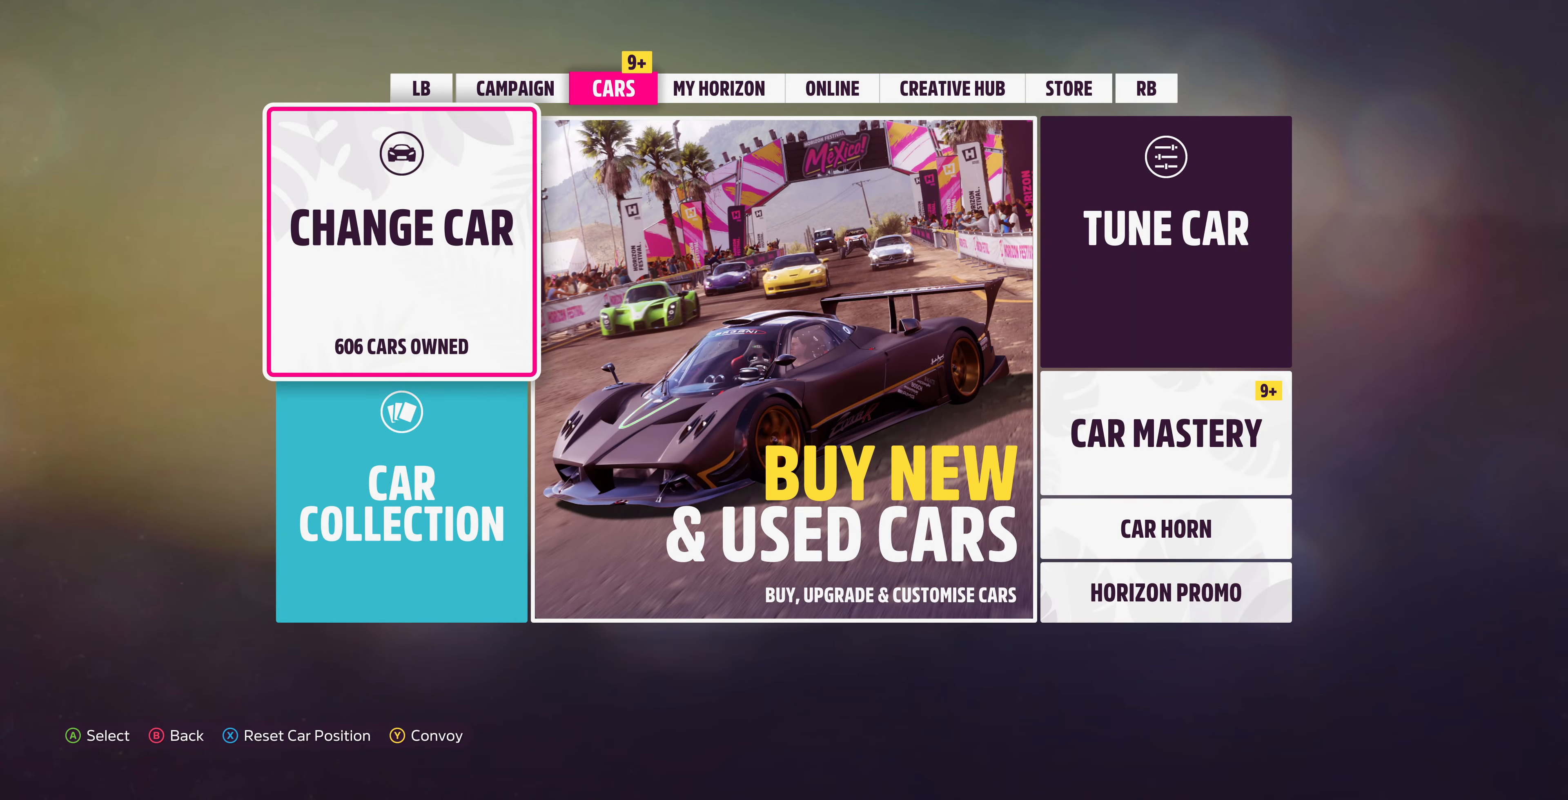
{"buttons": ["DPAD_LEFT"], "left_stick": "center", "right_stick": "center", "events": [[133, "DPAD_RIGHT", "up"], [166, "DPAD_RIGHT", "down"], [300, "DPAD_RIGHT", "up"], [466, "DPAD_LEFT", "down"]]}
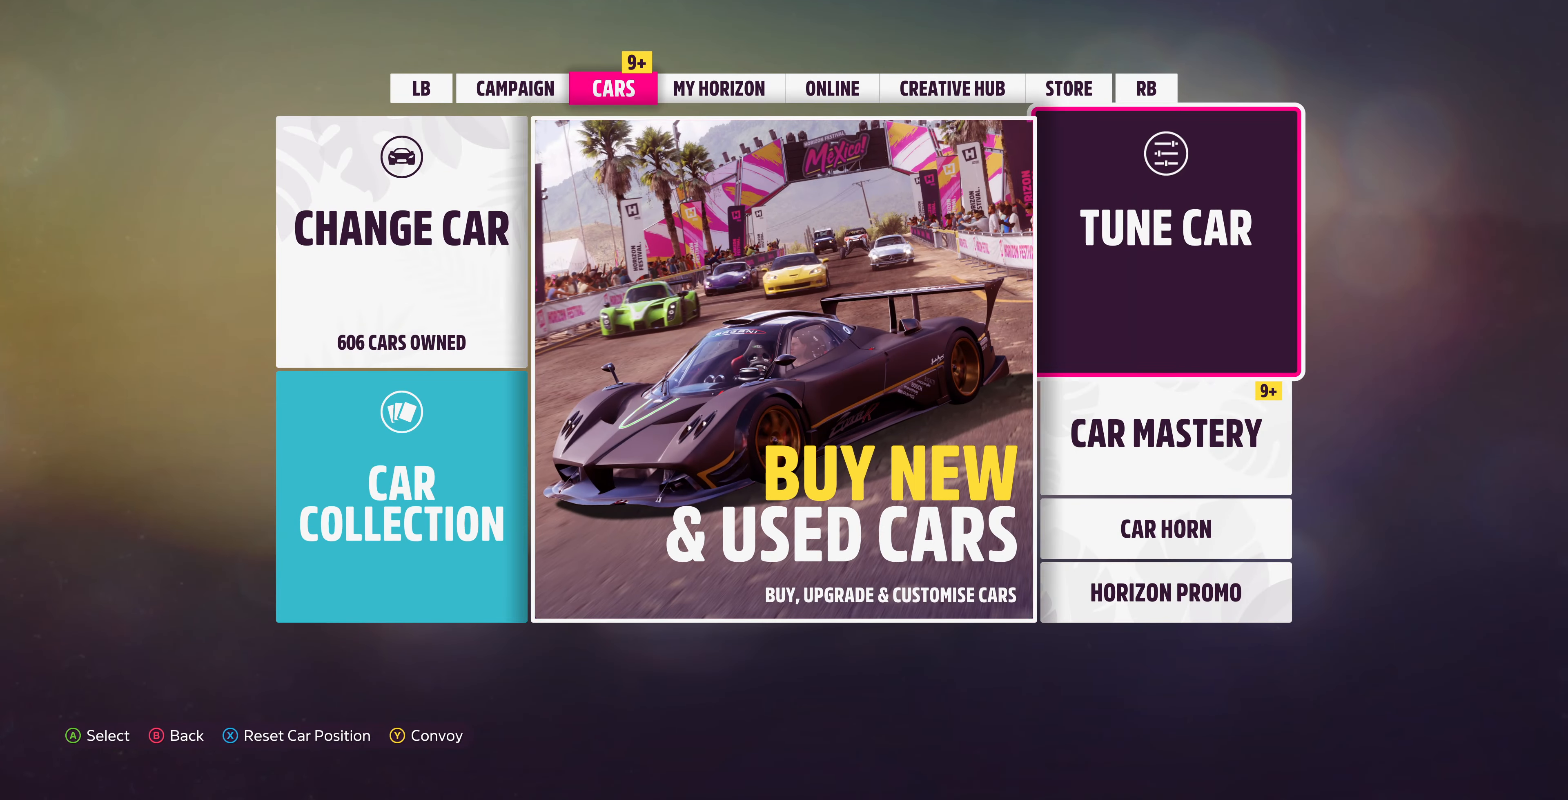
{"buttons": ["DPAD_RIGHT"], "left_stick": "center", "right_stick": "center", "events": [[66, "DPAD_LEFT", "up"], [166, "DPAD_LEFT", "down"], [333, "DPAD_LEFT", "up"], [466, "DPAD_RIGHT", "down"]]}
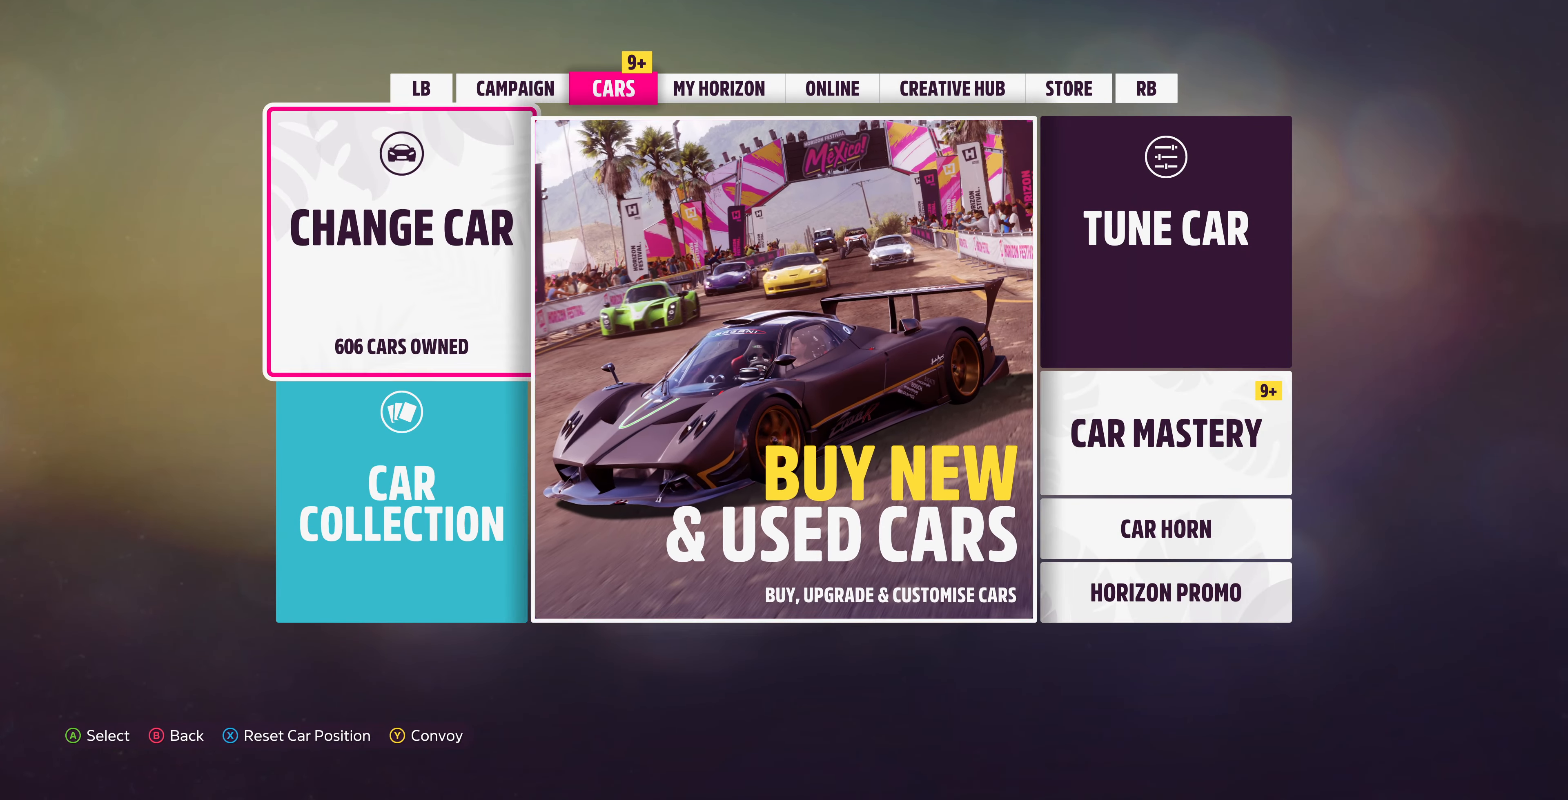
{"buttons": [], "left_stick": "center", "right_stick": "center", "events": [[66, "DPAD_RIGHT", "up"], [400, "DPAD_LEFT", "down"], [466, "DPAD_LEFT", "up"]]}
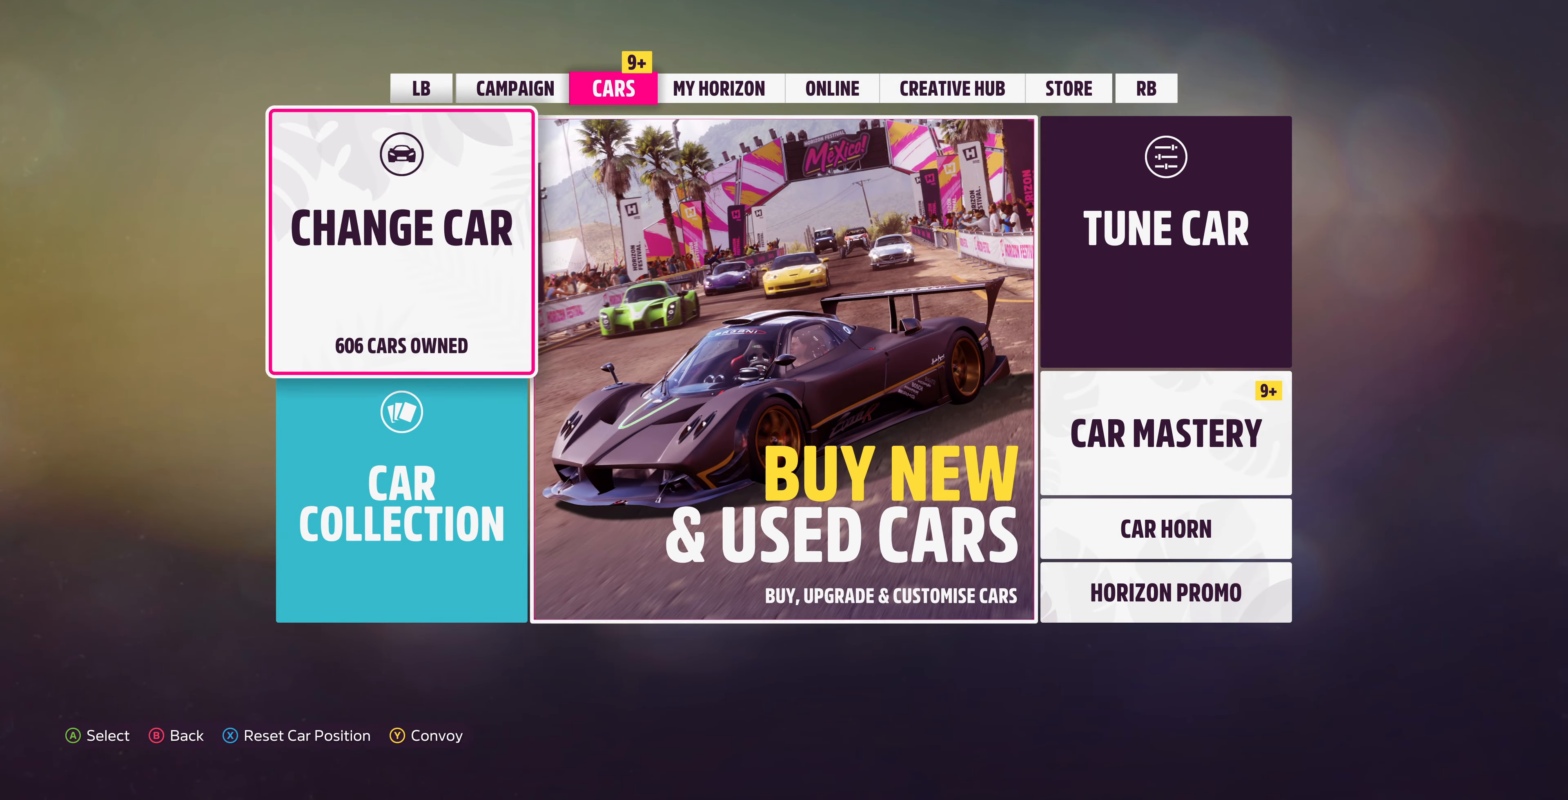
{"buttons": [], "left_stick": "center", "right_stick": "center", "events": [[66, "CROSS", "down"], [233, "CROSS", "up"]]}
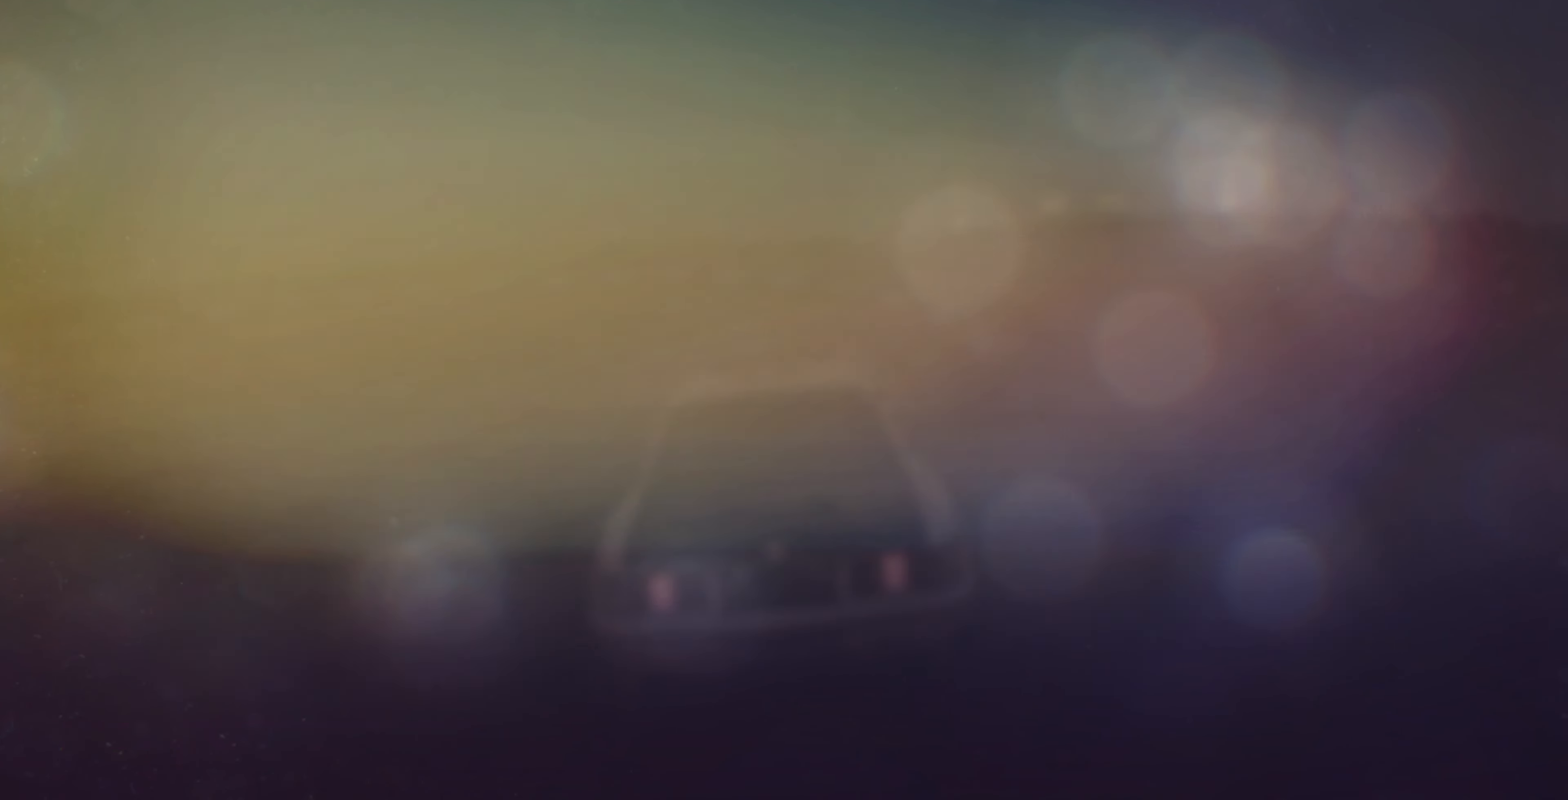
{"buttons": [], "left_stick": "center", "right_stick": "center", "events": []}
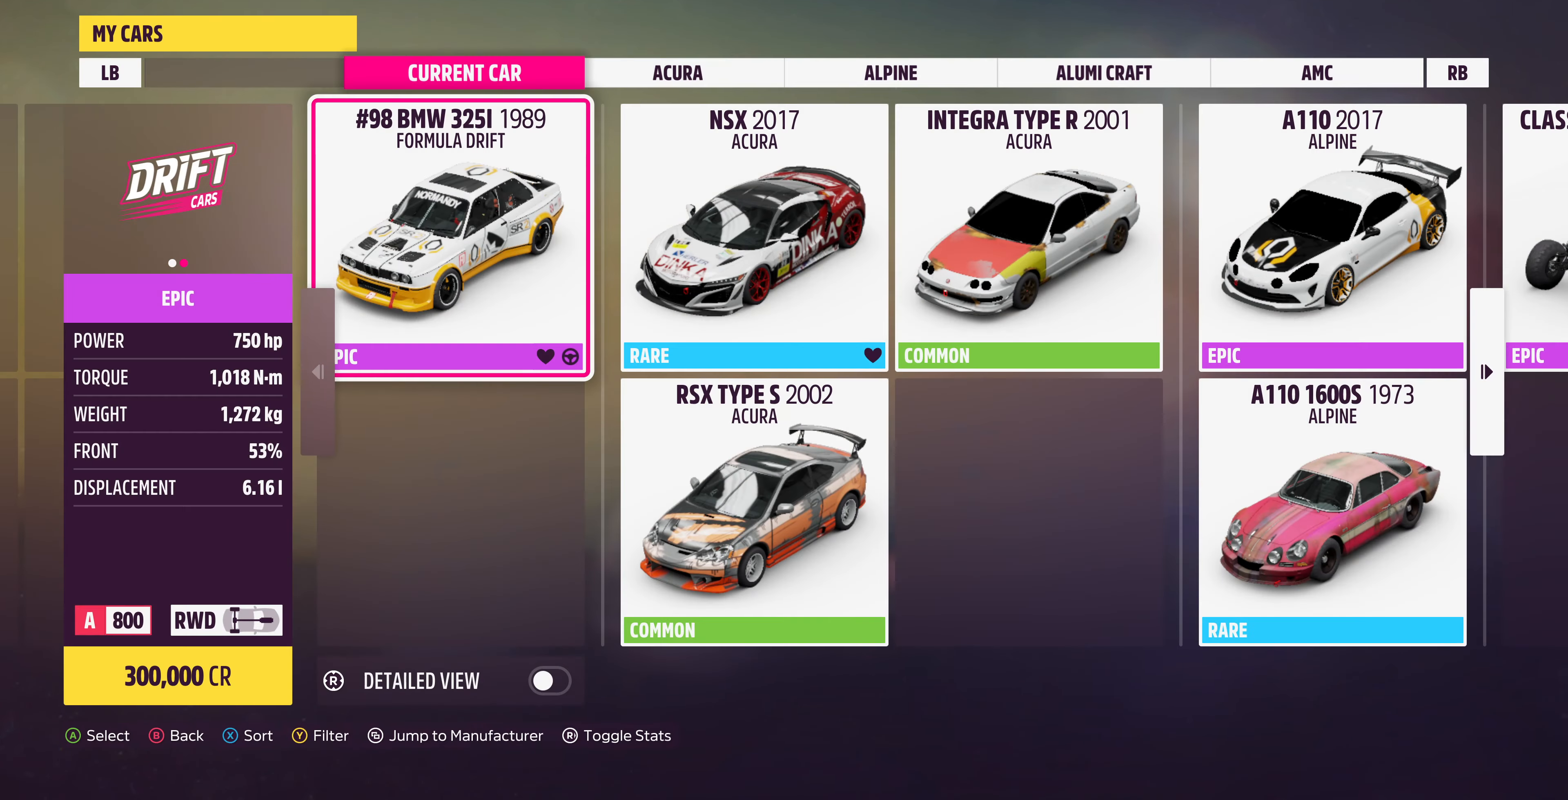
{"buttons": [], "left_stick": "center", "right_stick": "center", "events": [[233, "SELECT", "down"], [400, "SELECT", "up"]]}
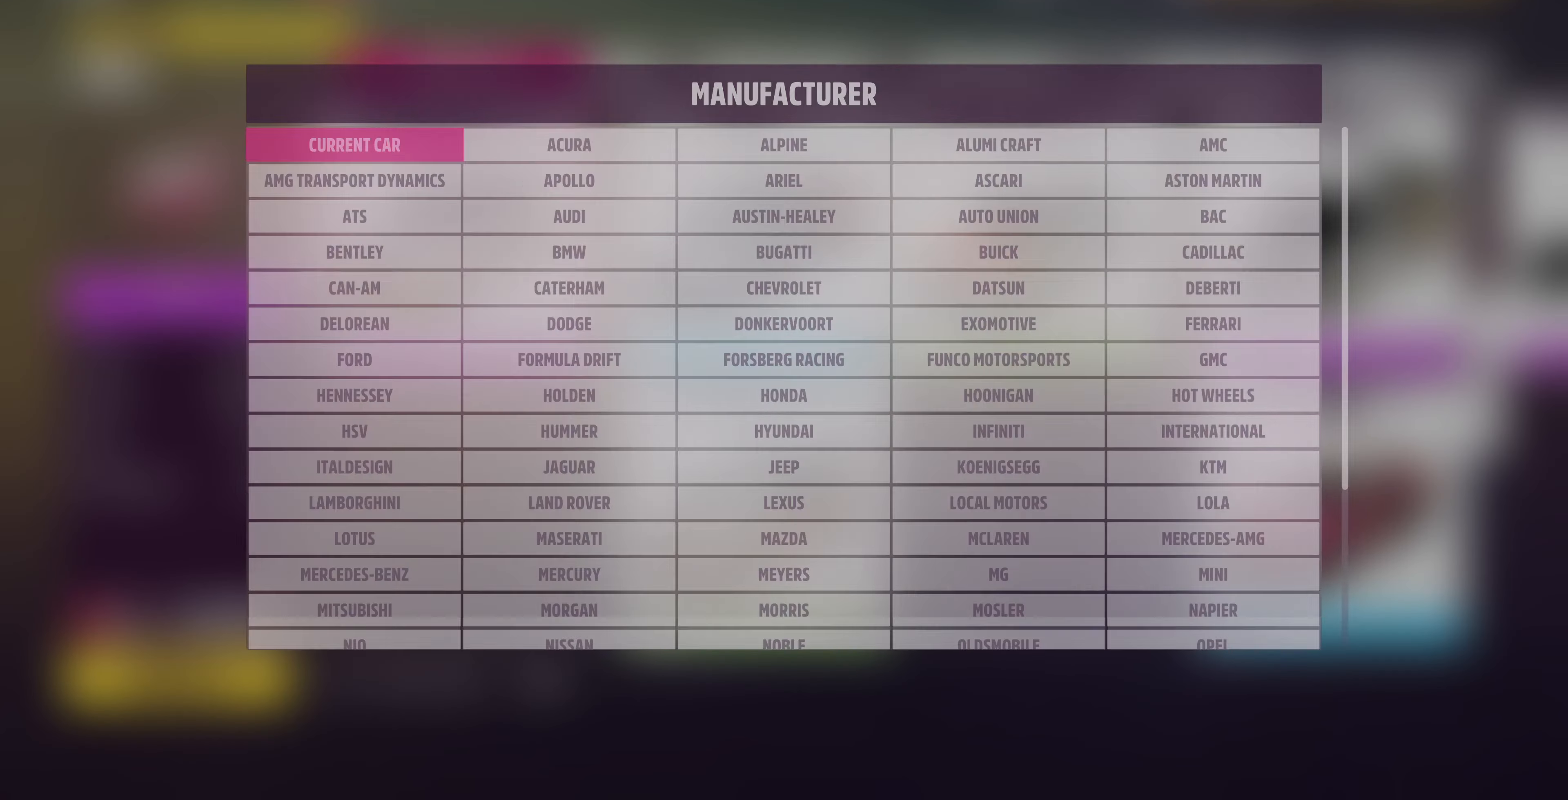
{"buttons": ["DPAD_DOWN"], "left_stick": "center", "right_stick": "center", "events": [[433, "DPAD_DOWN", "down"]]}
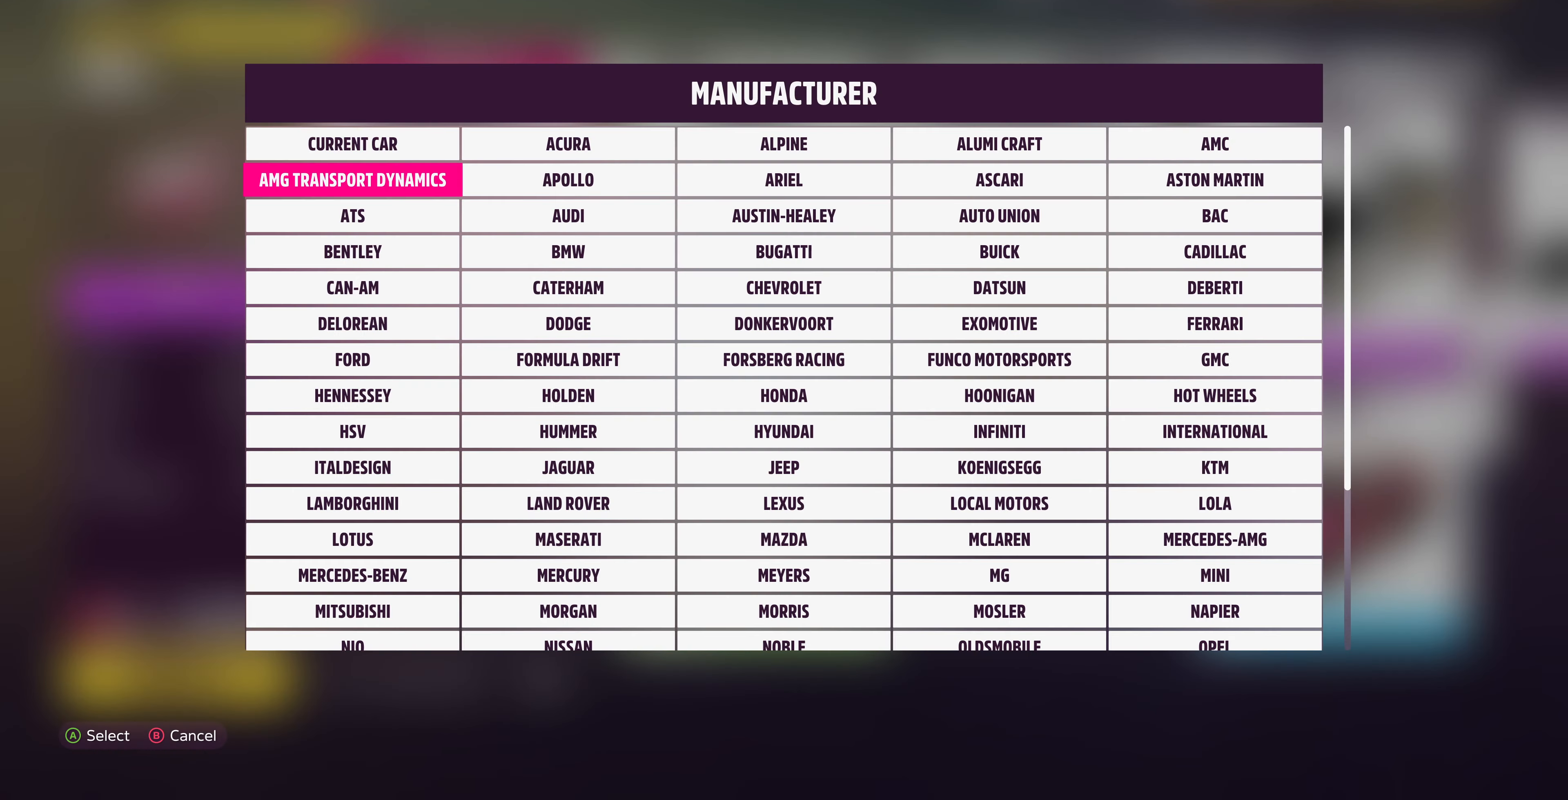
{"buttons": [], "left_stick": "center", "right_stick": "center", "events": [[66, "DPAD_DOWN", "up"], [200, "DPAD_RIGHT", "down"], [334, "DPAD_RIGHT", "up"], [400, "DPAD_DOWN", "down"], [500, "DPAD_DOWN", "up"]]}
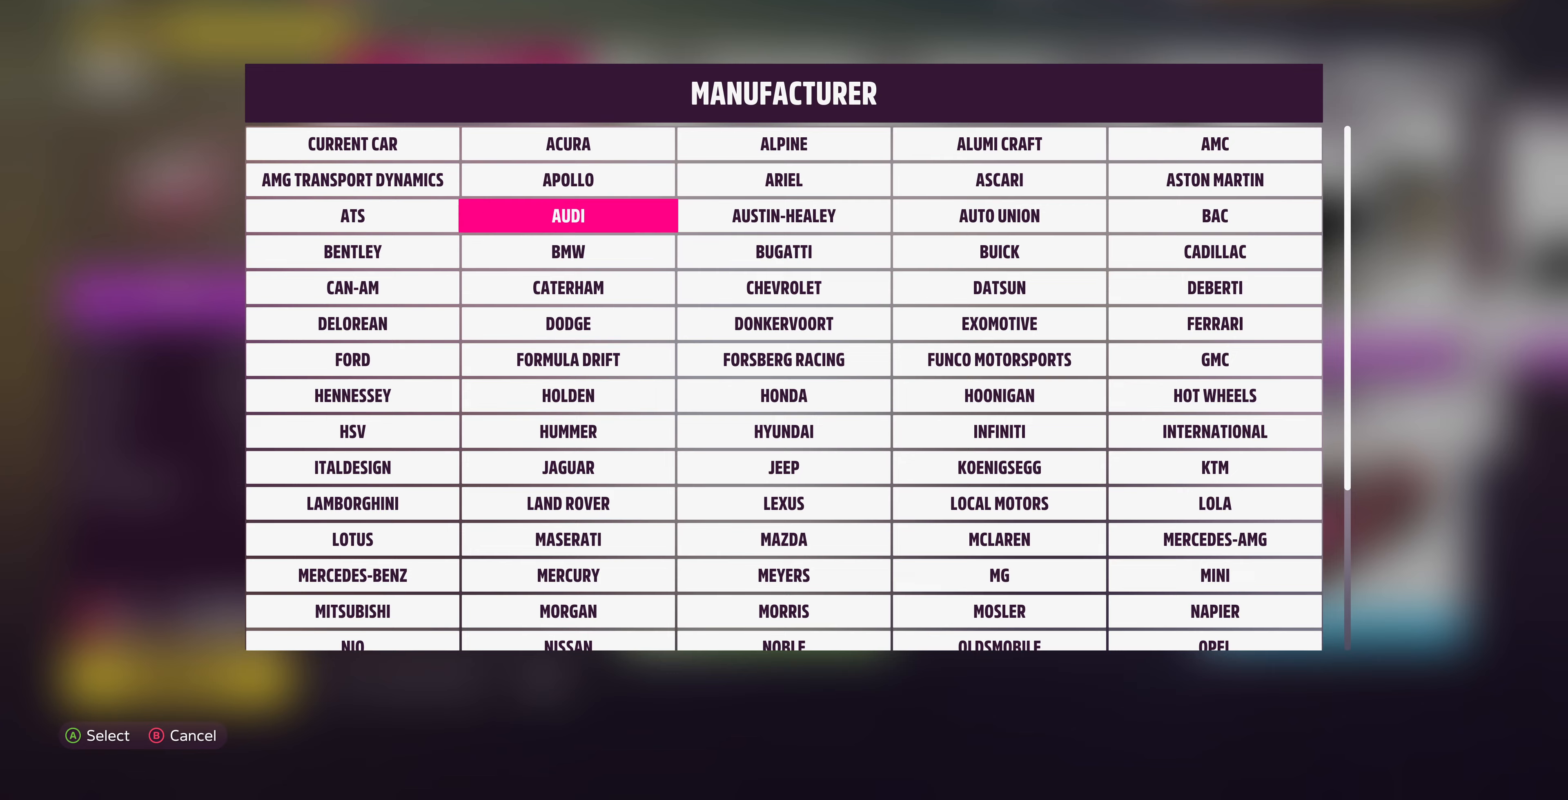
{"buttons": [], "left_stick": "center", "right_stick": "center", "events": [[34, "CROSS", "down"], [167, "CROSS", "up"]]}